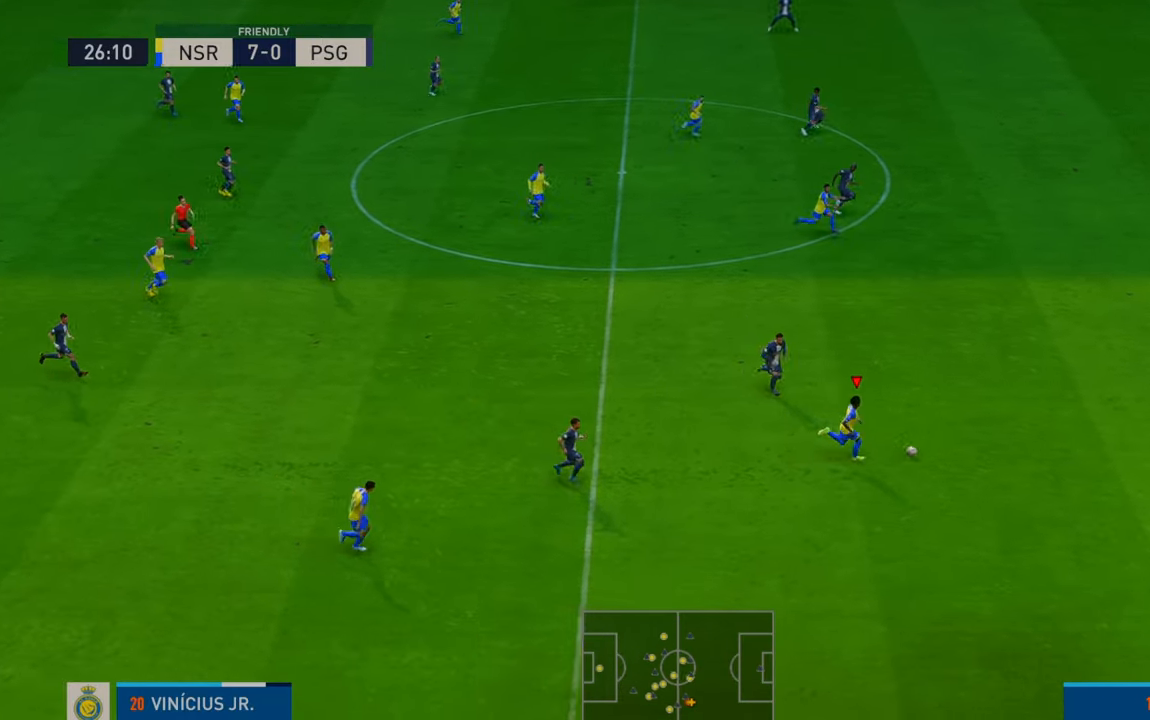
Gameplay with a controller (Xbox layout); each line is a JSON object with the inputs held at the frame after it. "events" lists button and stick changes between this image and that frame as [ms after this image, input, new state], when the widget could be followed in between. Not read: L3 R3.
{"buttons": ["R2"], "left_stick": "right", "right_stick": "center", "events": []}
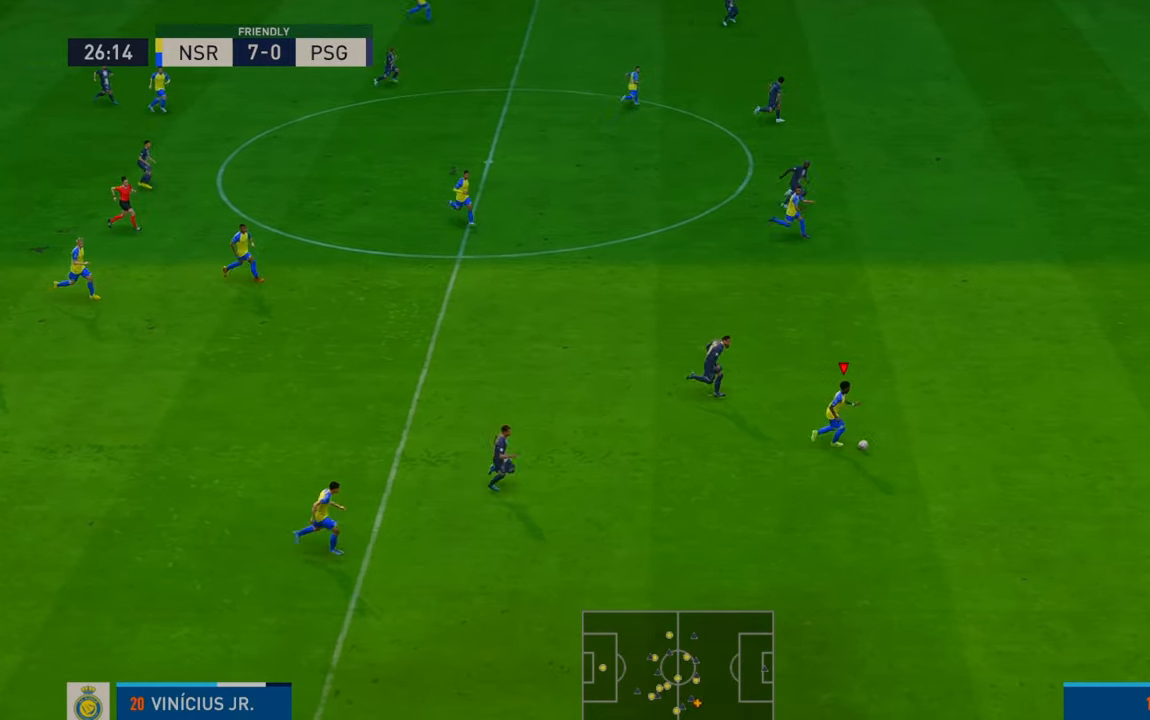
{"buttons": ["R2"], "left_stick": "right", "right_stick": "center", "events": []}
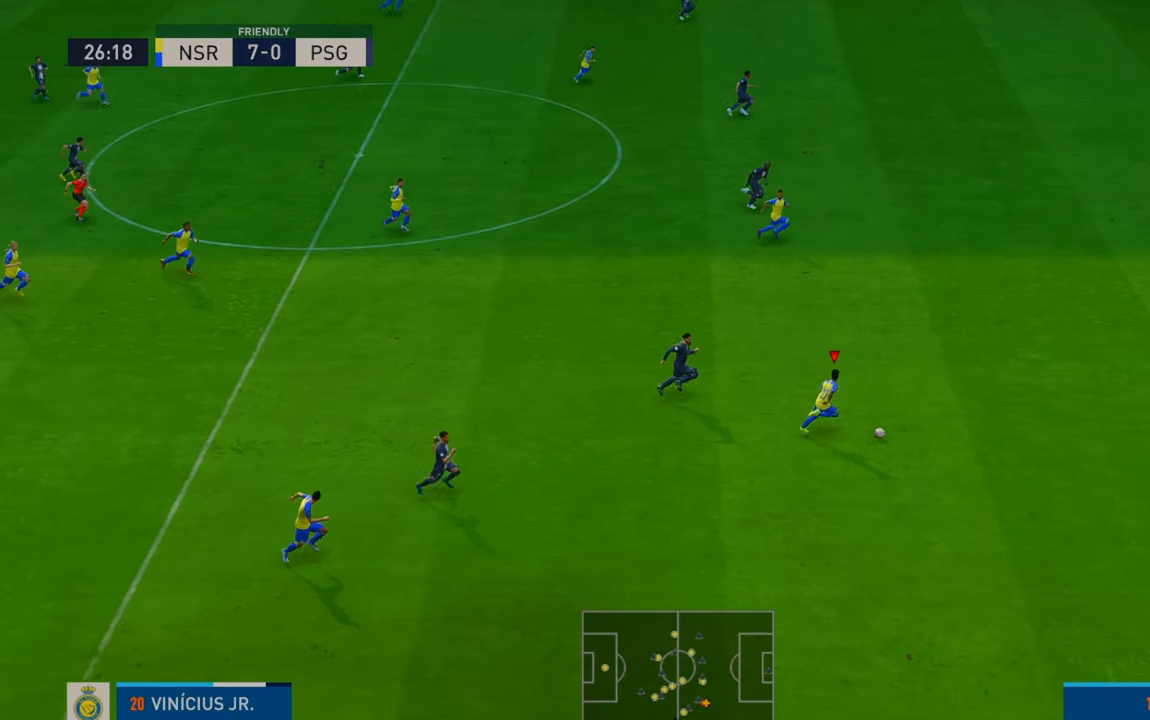
{"buttons": ["R2"], "left_stick": "right", "right_stick": "center", "events": []}
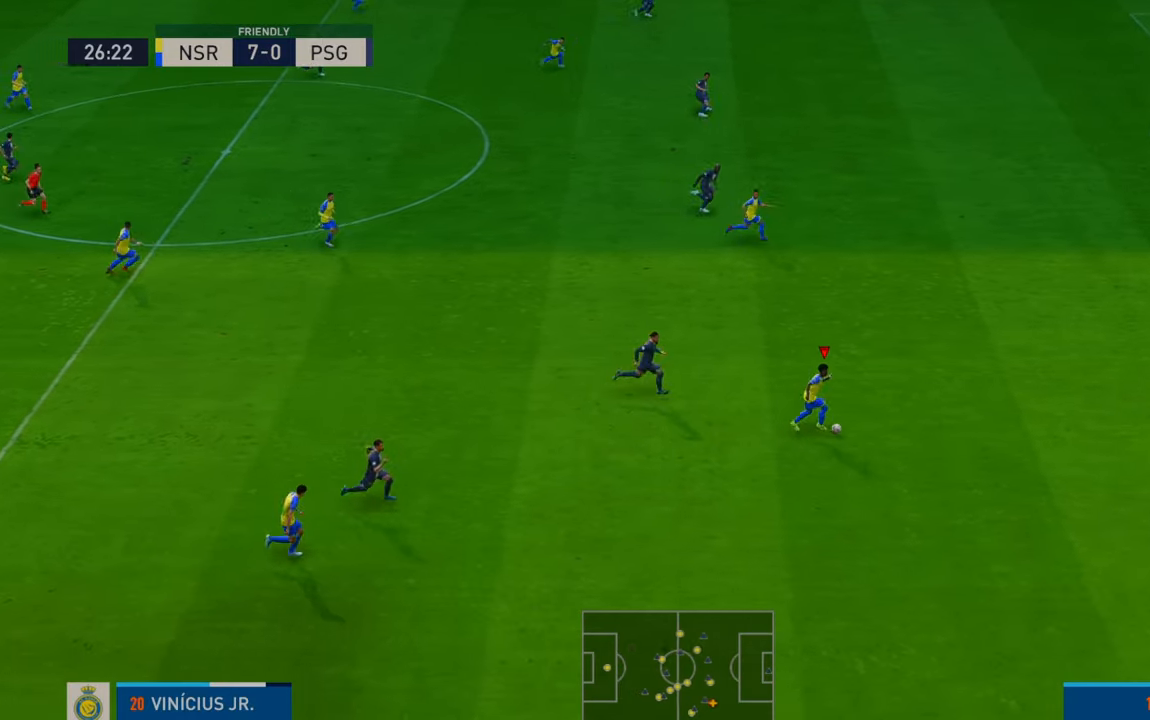
{"buttons": ["R2"], "left_stick": "right", "right_stick": "center", "events": []}
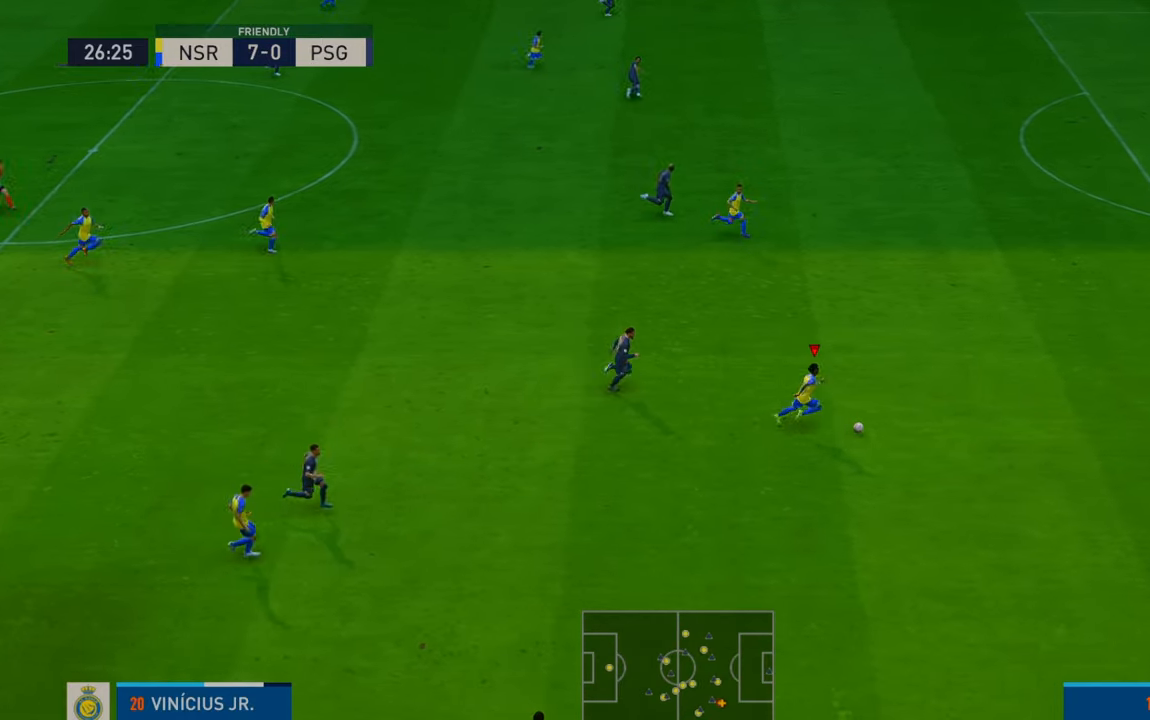
{"buttons": ["R2"], "left_stick": "up", "right_stick": "center", "events": [[167, "A", "down"], [267, "left_stick", "up"], [367, "A", "up"]]}
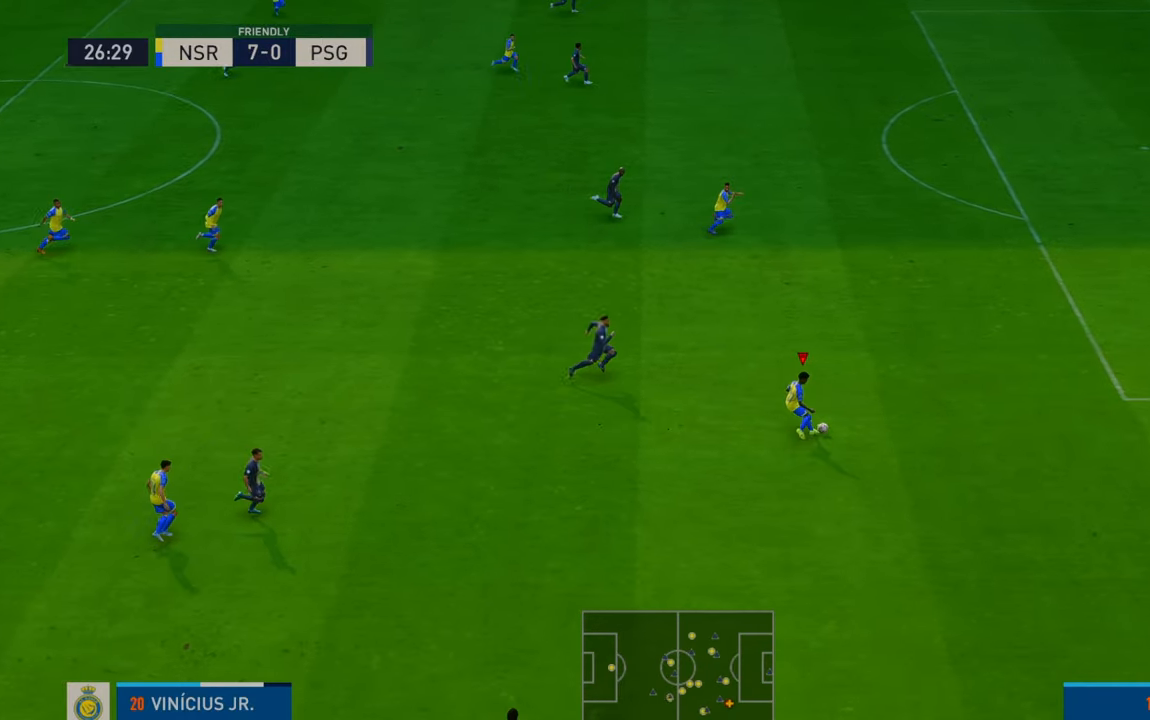
{"buttons": ["R2"], "left_stick": "up-right", "right_stick": "center", "events": [[283, "left_stick", "up-right"]]}
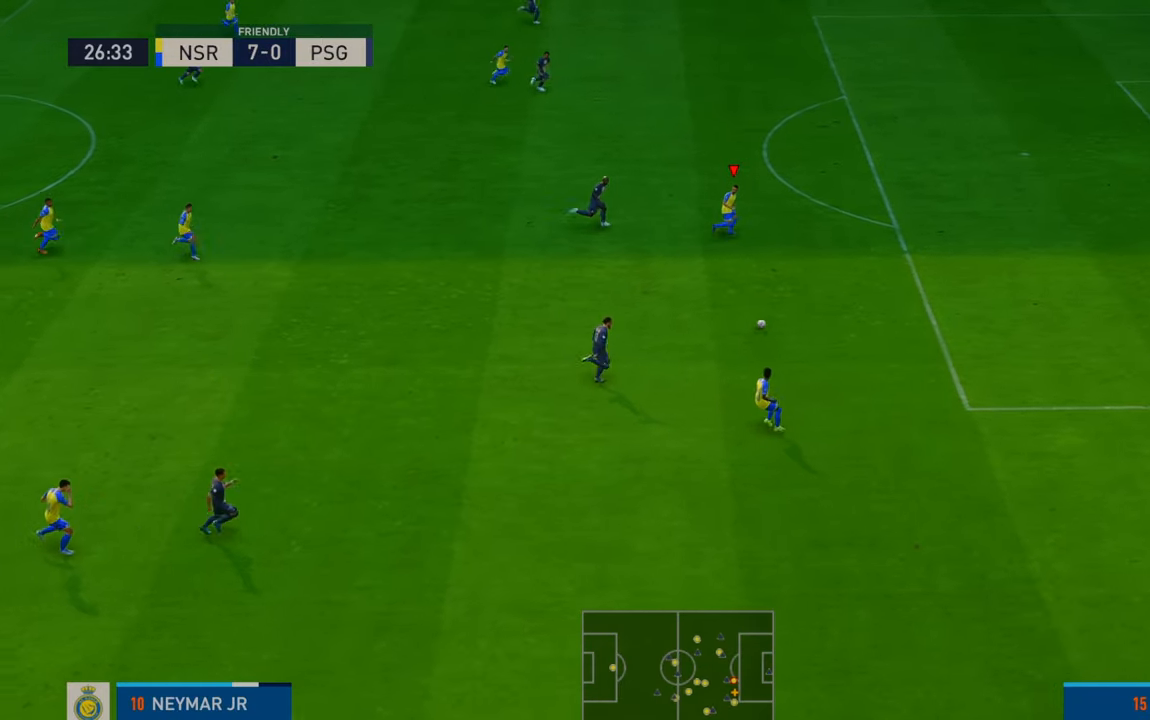
{"buttons": ["R2"], "left_stick": "up-right", "right_stick": "center", "events": []}
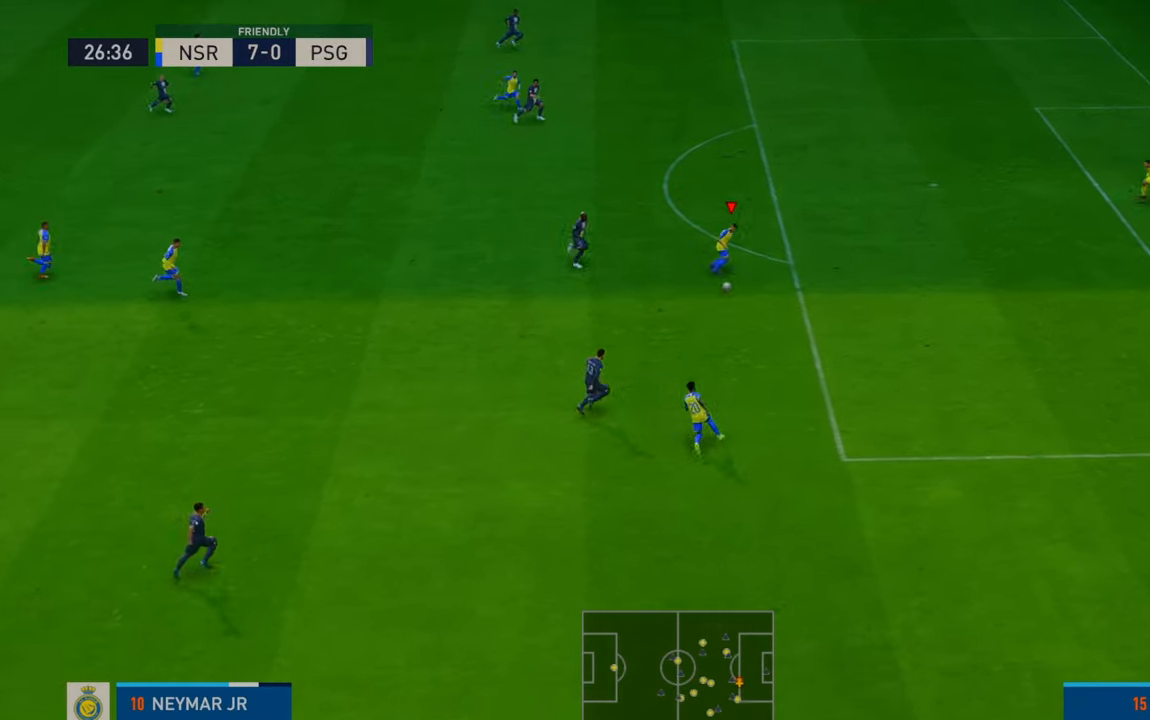
{"buttons": ["R2"], "left_stick": "up-right", "right_stick": "center", "events": []}
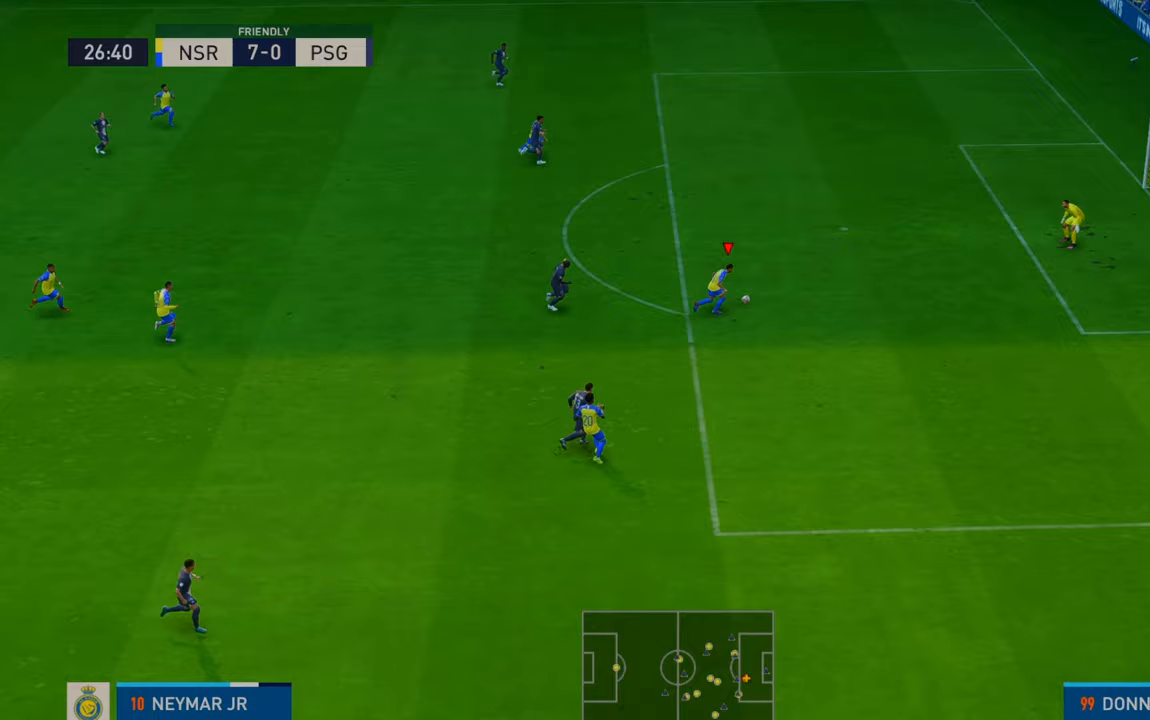
{"buttons": [], "left_stick": "up", "right_stick": "center", "events": [[217, "B", "down"], [217, "left_stick", "up"], [267, "R2", "up"], [417, "B", "up"]]}
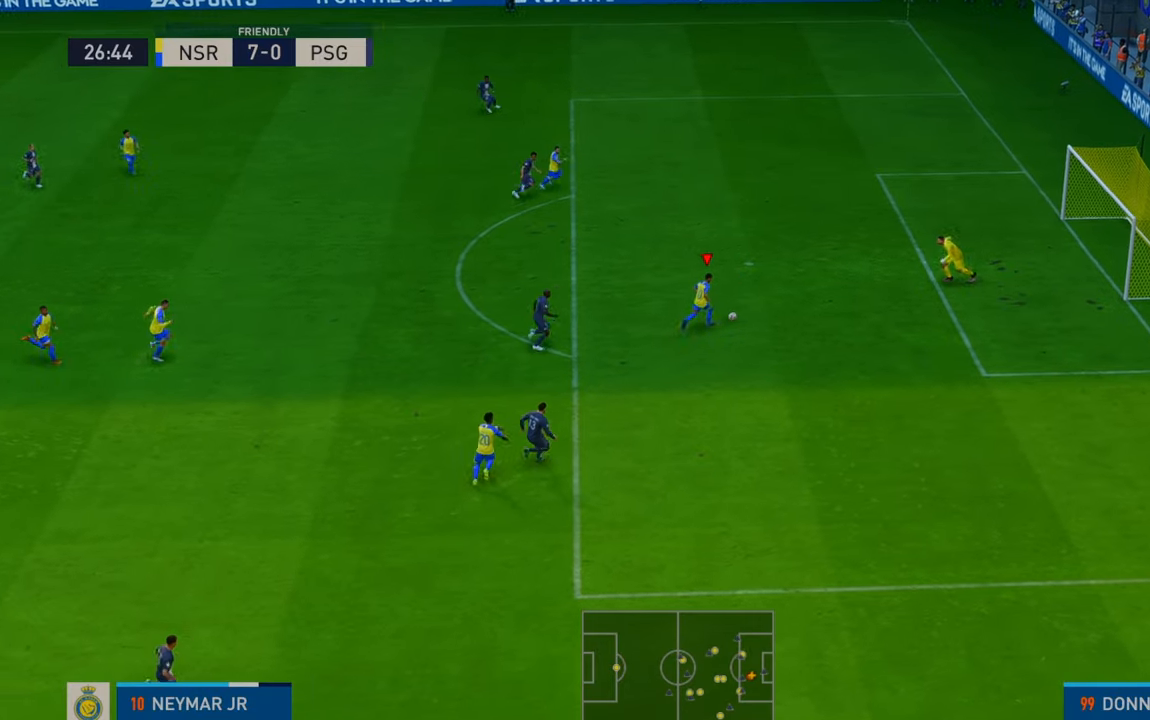
{"buttons": [], "left_stick": "up-right", "right_stick": "center", "events": [[433, "left_stick", "up-right"]]}
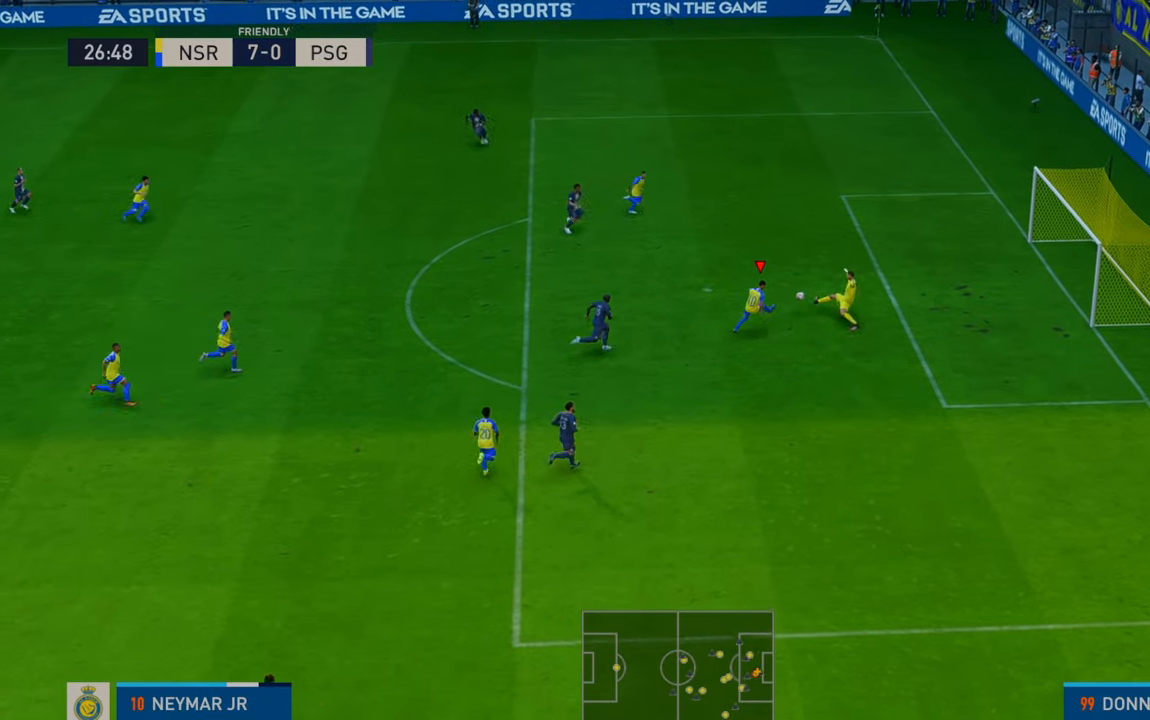
{"buttons": [], "left_stick": "down-right", "right_stick": "center", "events": [[83, "left_stick", "right"], [300, "left_stick", "down-right"]]}
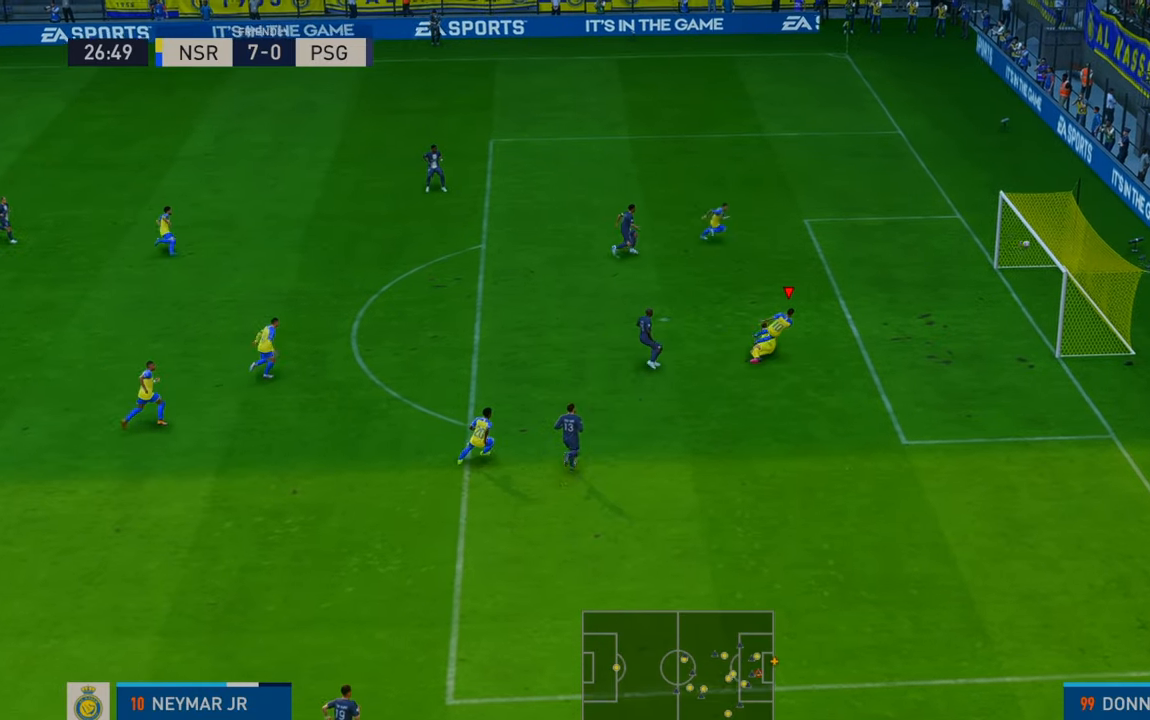
{"buttons": [], "left_stick": "down-right", "right_stick": "center", "events": [[50, "R2", "down"], [217, "R2", "up"]]}
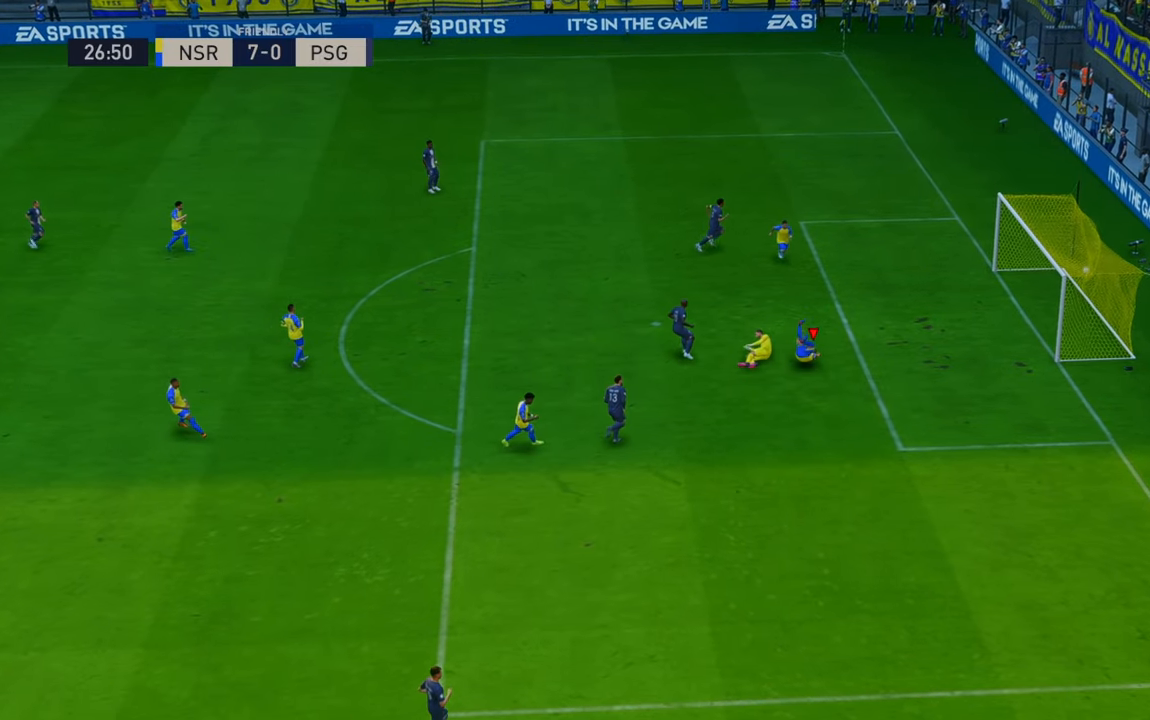
{"buttons": [], "left_stick": "down-right", "right_stick": "center", "events": []}
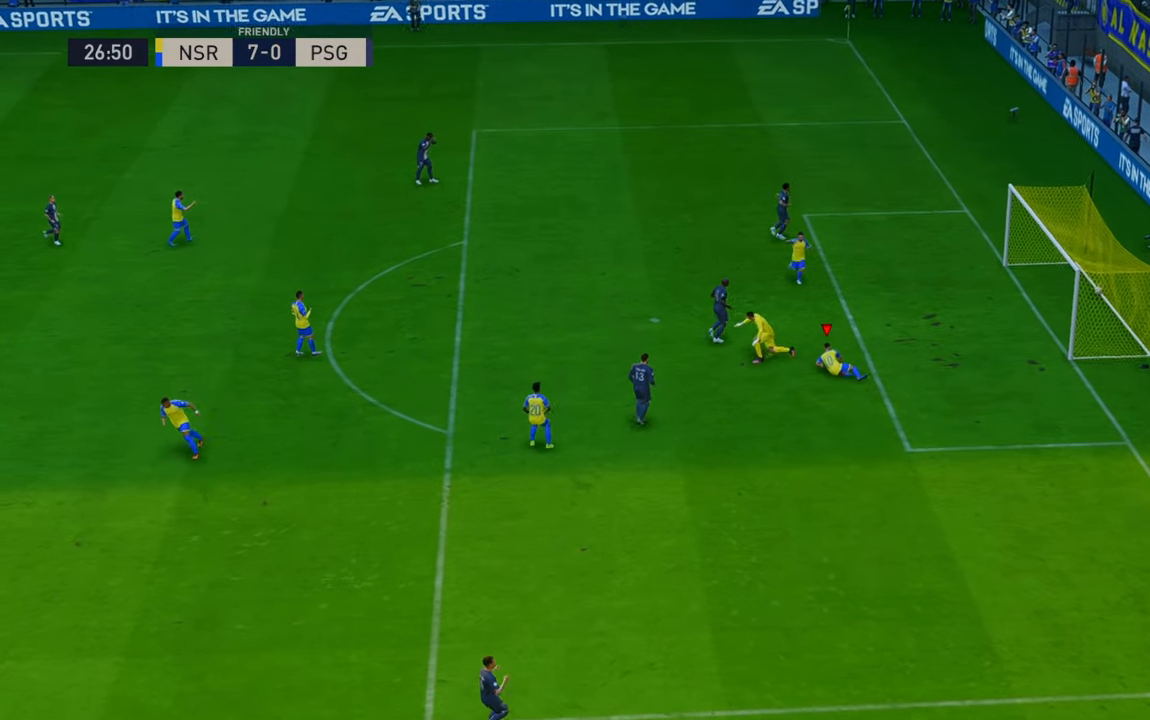
{"buttons": [], "left_stick": "down", "right_stick": "center", "events": [[183, "left_stick", "down"]]}
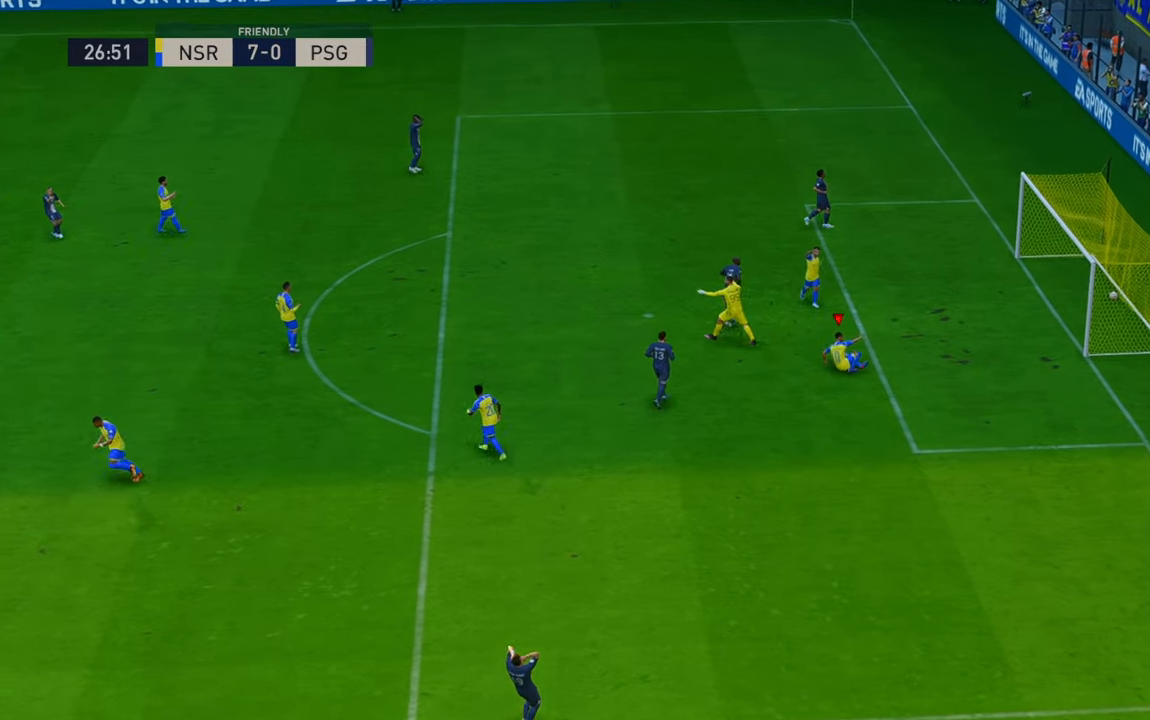
{"buttons": [], "left_stick": "down", "right_stick": "center", "events": []}
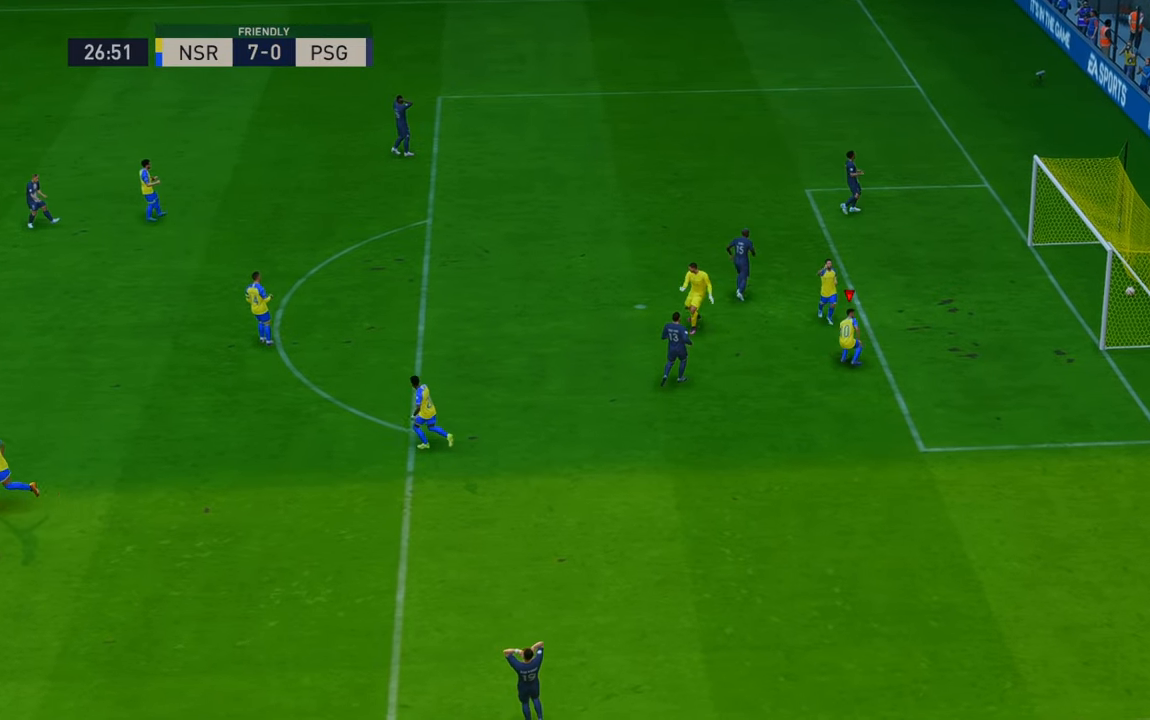
{"buttons": [], "left_stick": "down", "right_stick": "center", "events": [[333, "L2", "down"], [383, "L2", "up"]]}
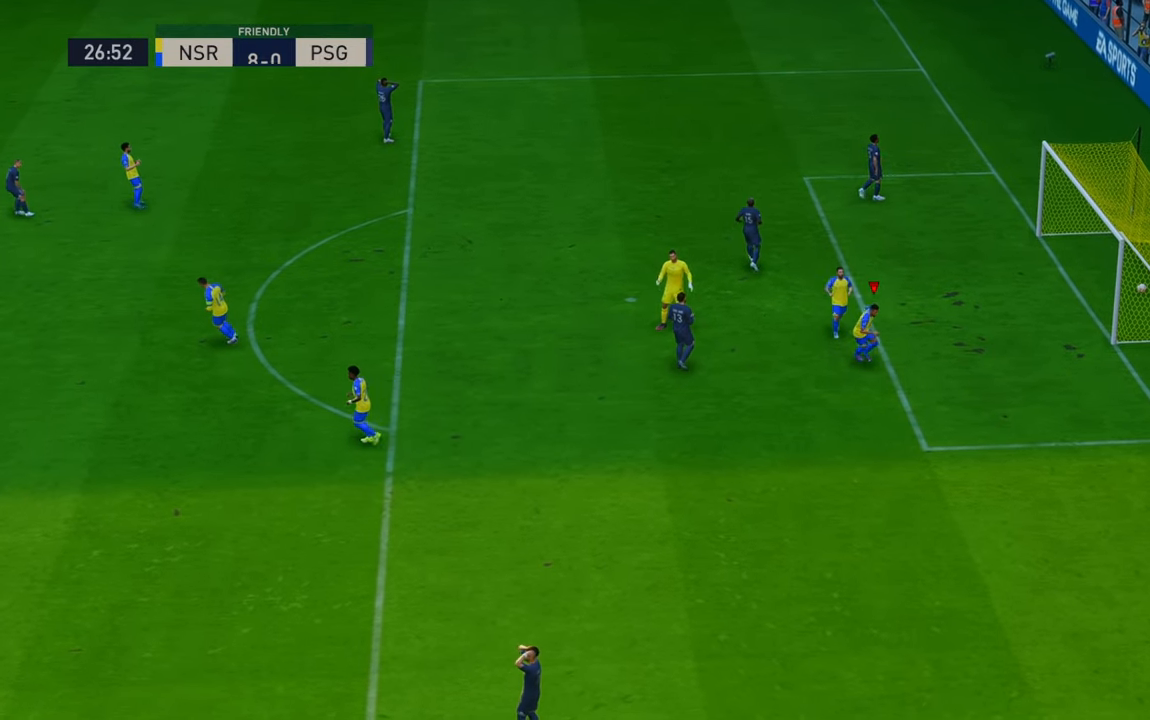
{"buttons": [], "left_stick": "down", "right_stick": "center", "events": []}
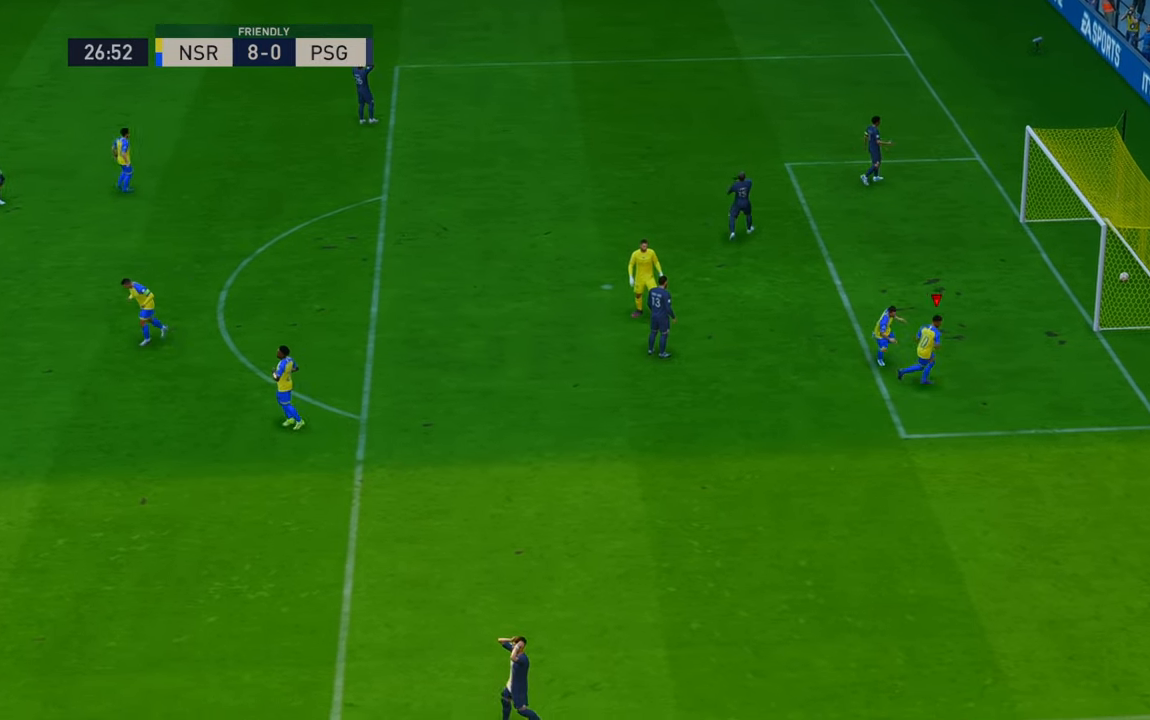
{"buttons": ["A"], "left_stick": "down", "right_stick": "center", "events": [[483, "A", "down"]]}
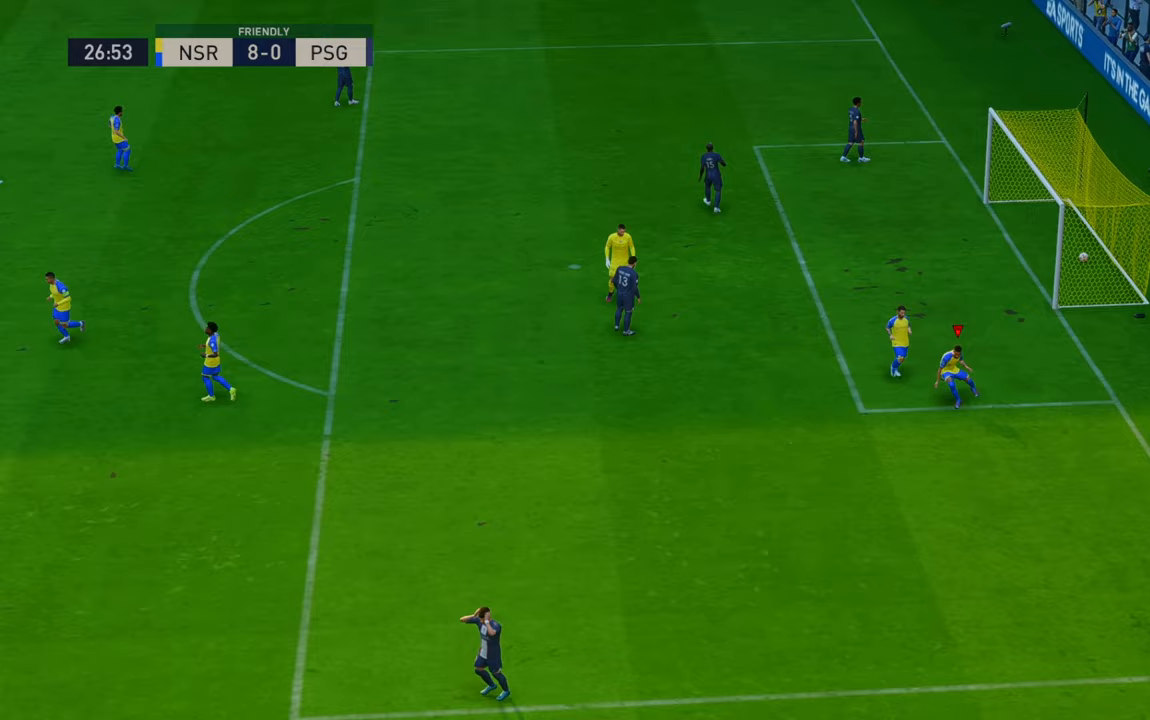
{"buttons": ["B"], "left_stick": "center", "right_stick": "center", "events": [[83, "left_stick", "center"], [100, "A", "up"], [483, "B", "down"]]}
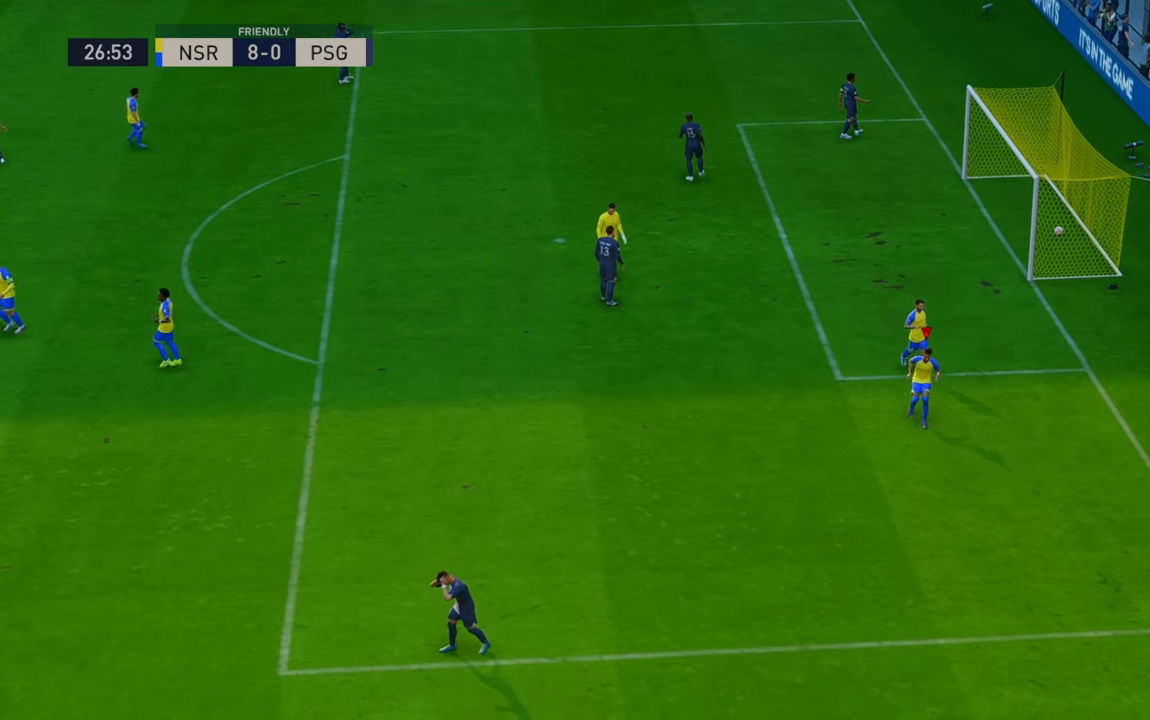
{"buttons": [], "left_stick": "center", "right_stick": "center", "events": [[67, "B", "up"]]}
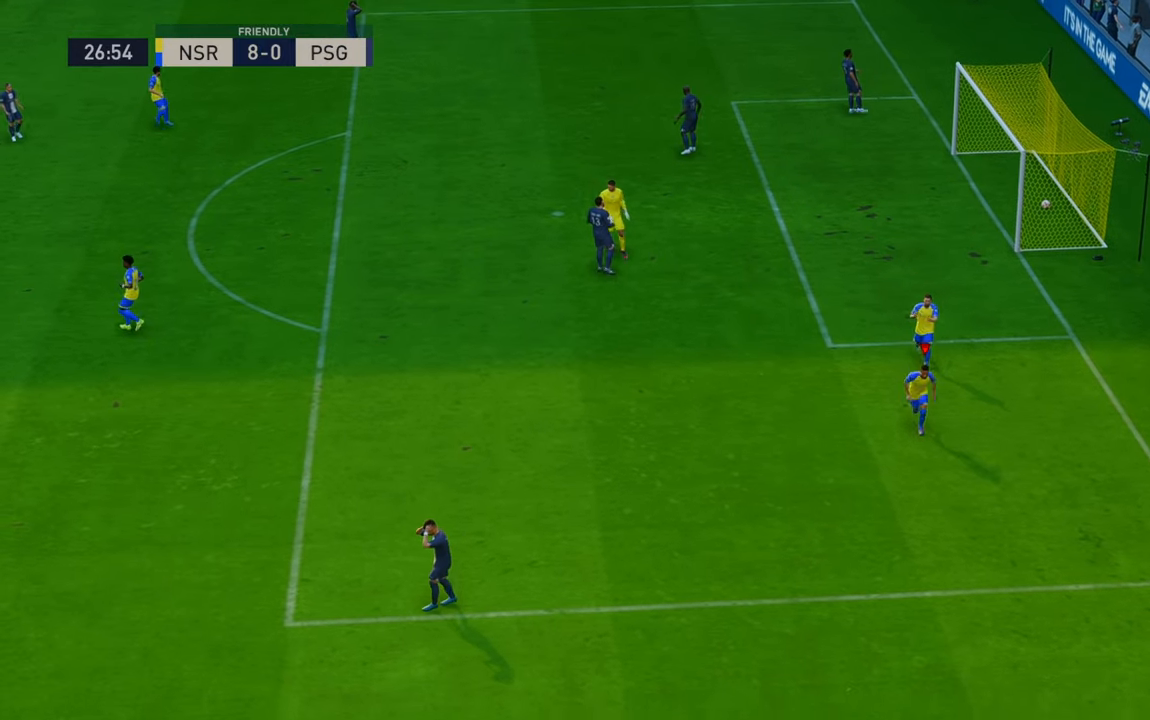
{"buttons": [], "left_stick": "center", "right_stick": "center", "events": []}
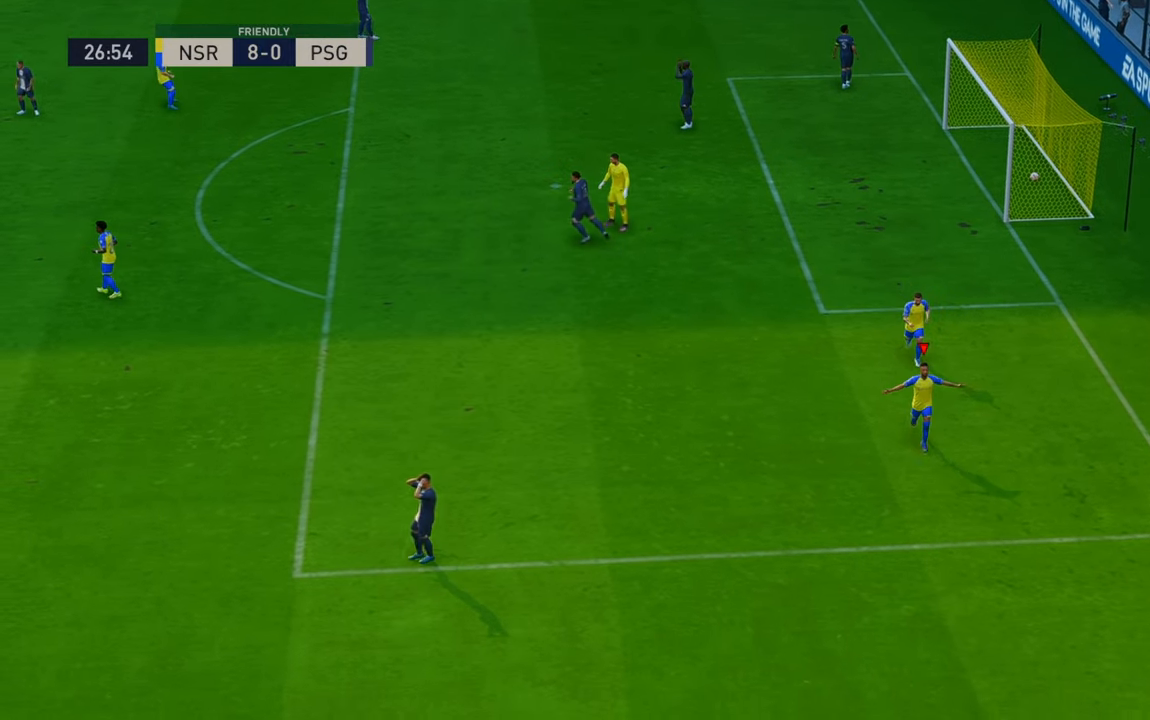
{"buttons": ["L2"], "left_stick": "center", "right_stick": "center", "events": [[267, "L2", "down"], [333, "L2", "up"], [433, "L2", "down"]]}
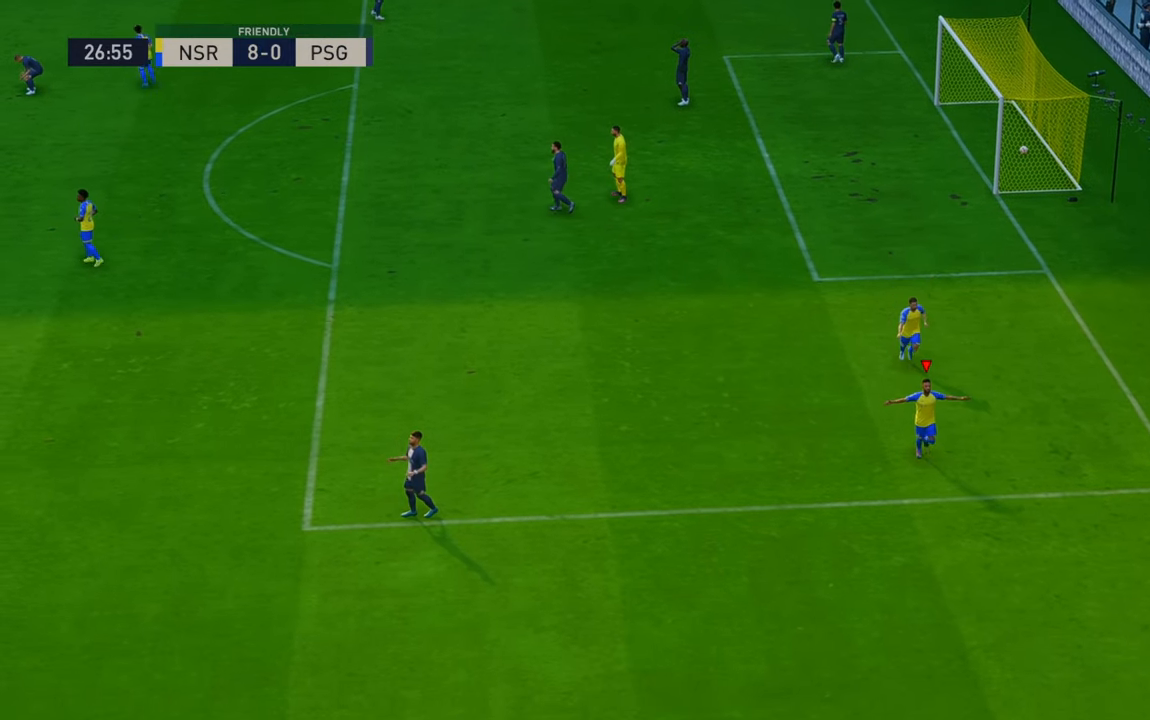
{"buttons": [], "left_stick": "center", "right_stick": "center", "events": [[67, "L2", "up"]]}